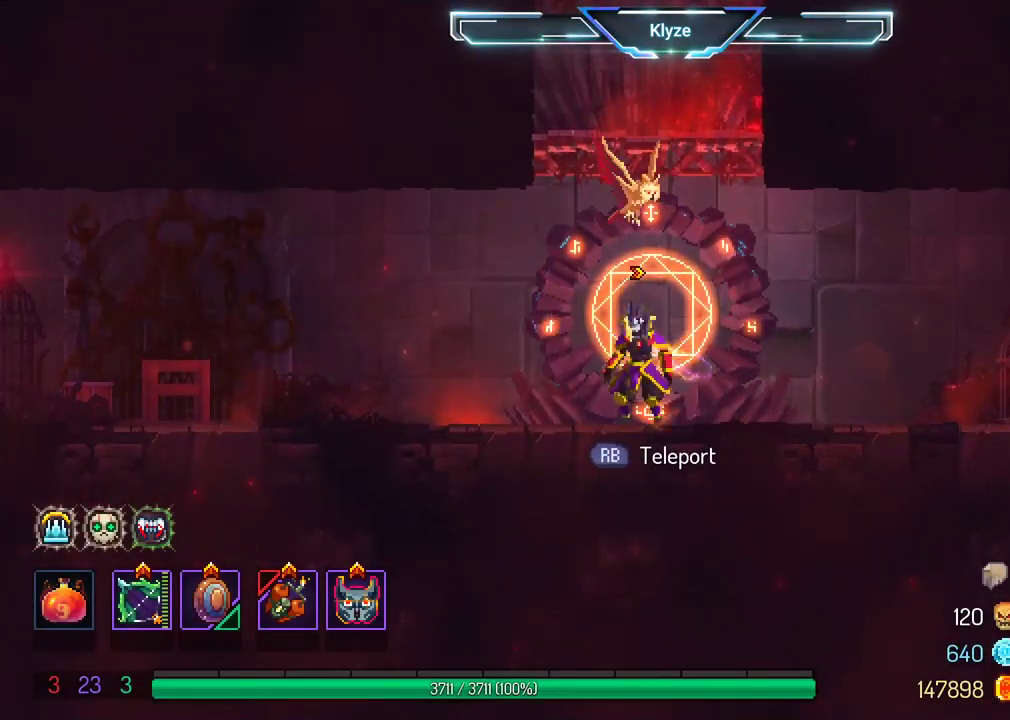
Gameplay with a controller (Xbox layout); each line is a JSON object with the inputs held at the frame after it. "events" lists button and stick changes between this image and that frame as [ms after this image, input, new state], when the widget could be followed in between. Not read: L3 R3.
{"buttons": ["DPAD_LEFT"], "left_stick": "center", "right_stick": "center", "events": [[50, "B", "down"], [233, "B", "up"]]}
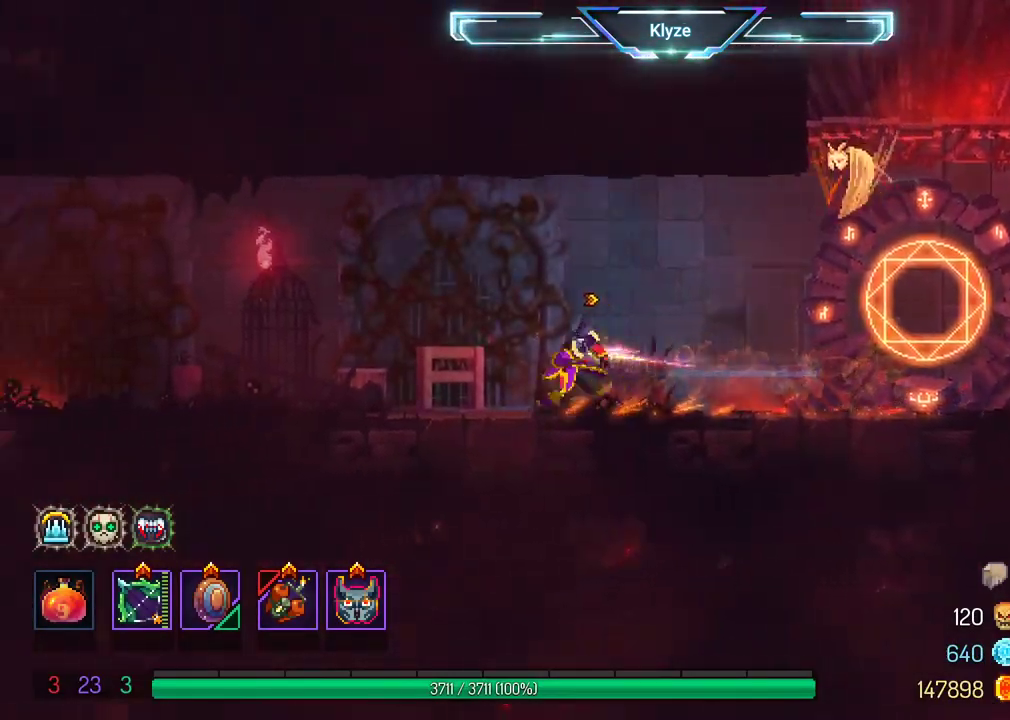
{"buttons": ["B", "DPAD_LEFT"], "left_stick": "center", "right_stick": "center", "events": [[133, "A", "down"], [250, "A", "up"], [450, "B", "down"]]}
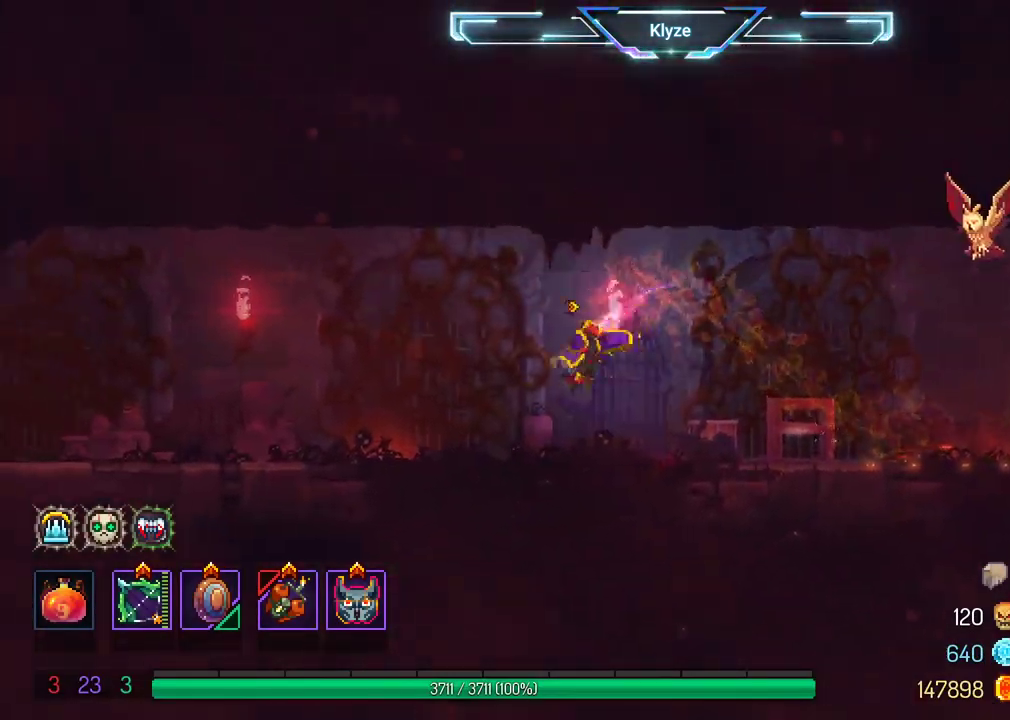
{"buttons": ["A", "DPAD_LEFT"], "left_stick": "center", "right_stick": "center", "events": [[150, "B", "up"], [383, "A", "down"]]}
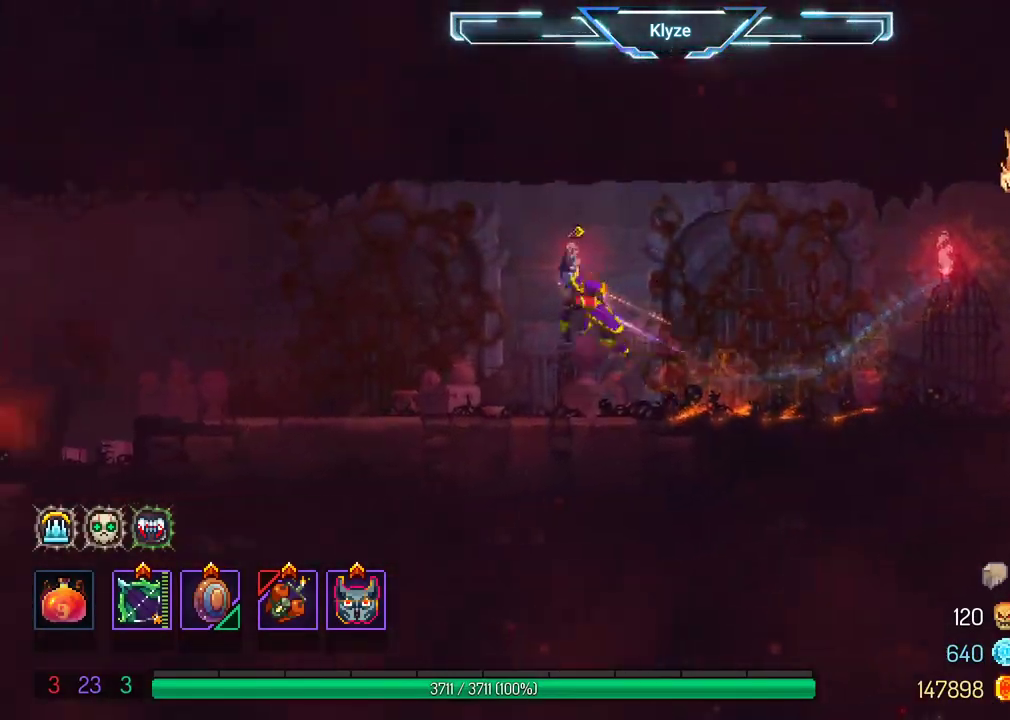
{"buttons": ["DPAD_LEFT"], "left_stick": "center", "right_stick": "center", "events": [[33, "A", "up"], [300, "B", "down"], [483, "B", "up"]]}
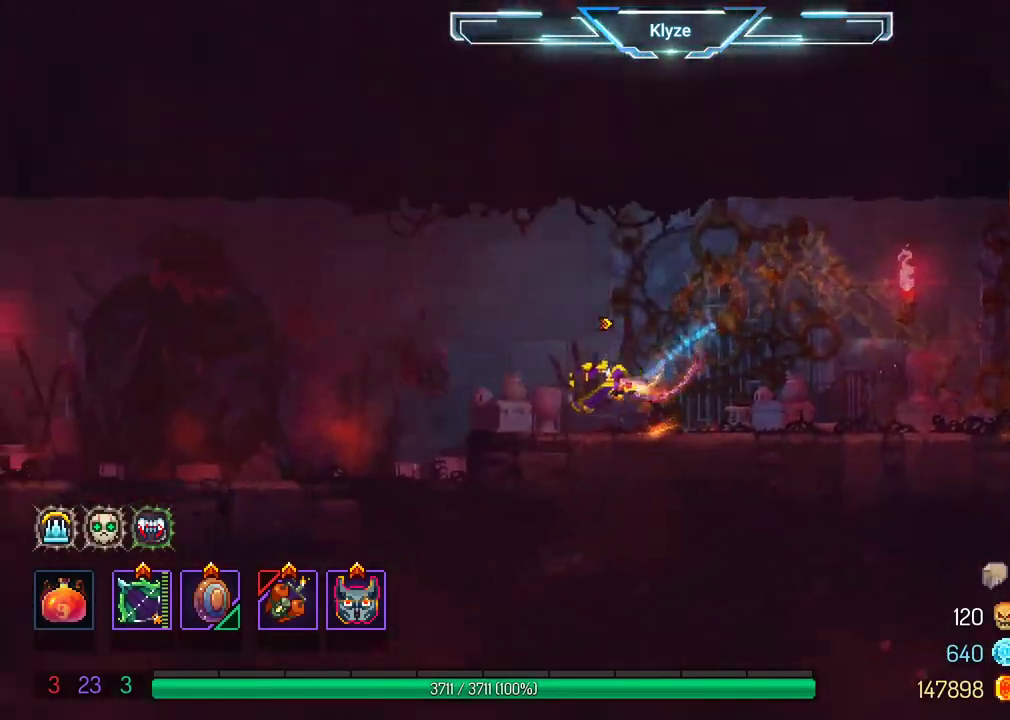
{"buttons": ["DPAD_LEFT"], "left_stick": "center", "right_stick": "center", "events": []}
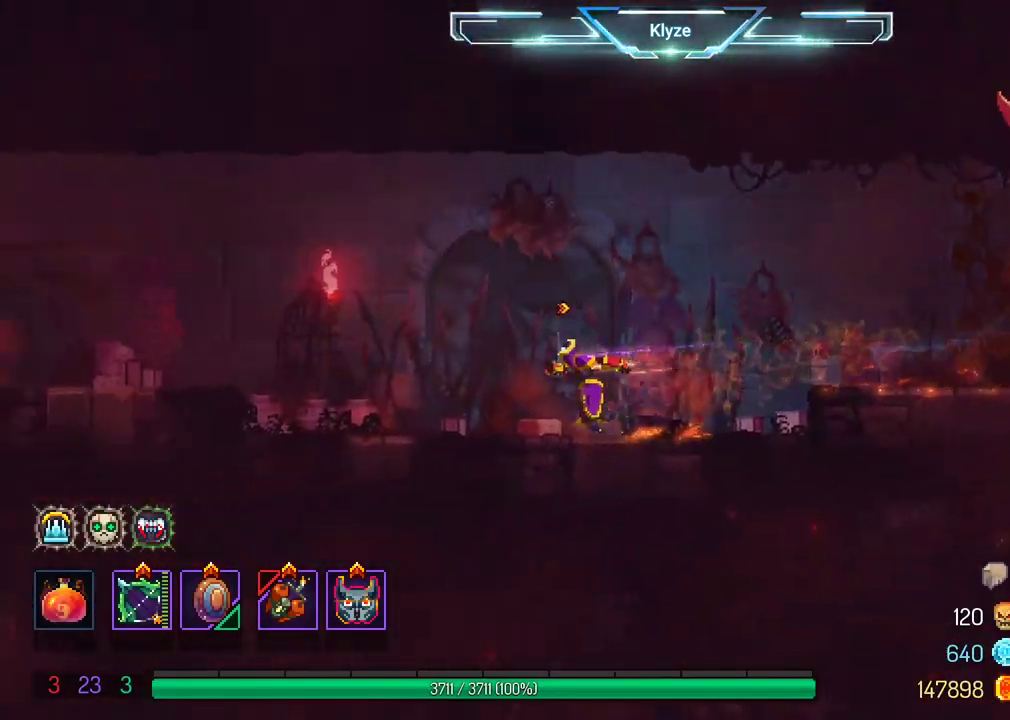
{"buttons": ["DPAD_LEFT"], "left_stick": "center", "right_stick": "center", "events": [[283, "A", "down"], [400, "A", "up"]]}
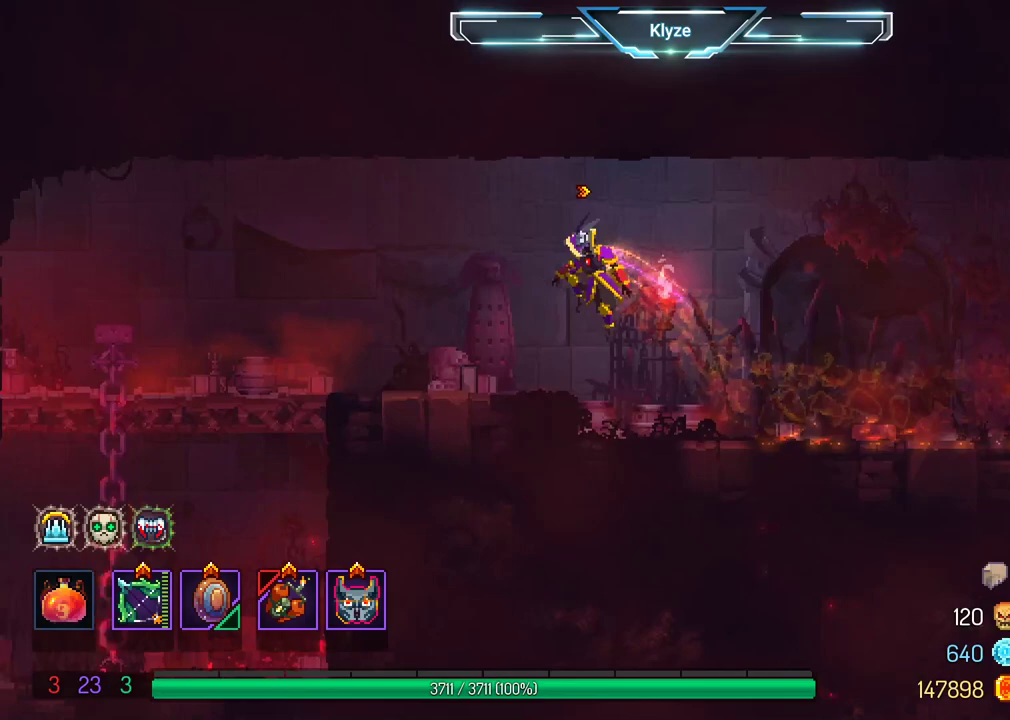
{"buttons": ["DPAD_LEFT"], "left_stick": "center", "right_stick": "center"}
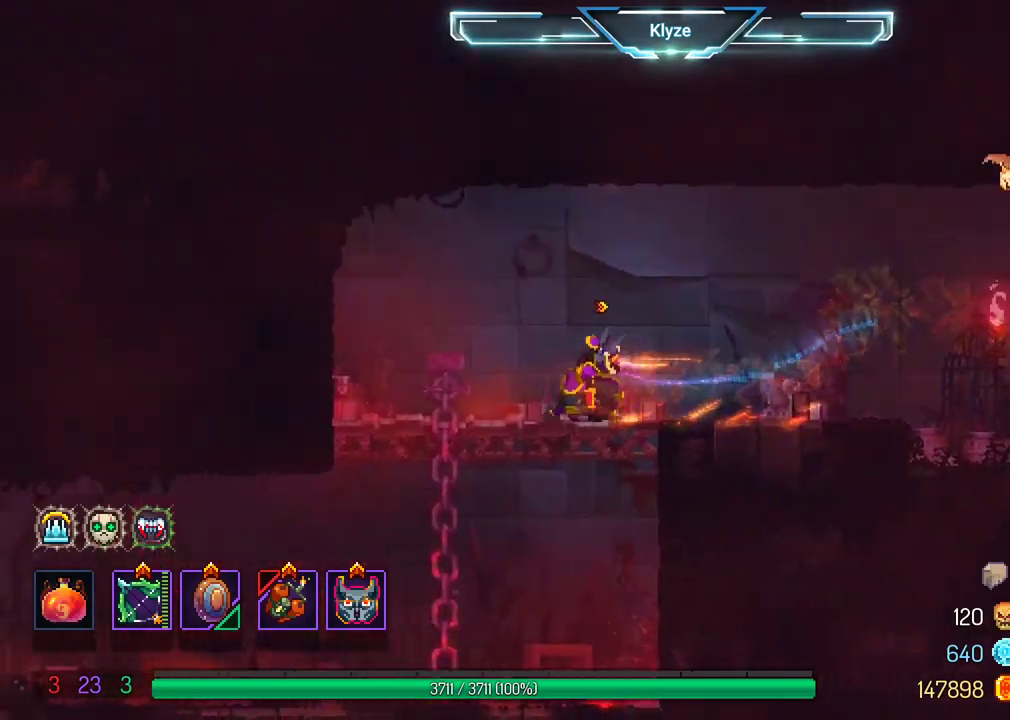
{"buttons": ["DPAD_DOWN", "DPAD_LEFT"], "left_stick": "center", "right_stick": "center", "events": [[133, "DPAD_DOWN", "down"], [183, "DPAD_LEFT", "up"], [367, "DPAD_LEFT", "down"]]}
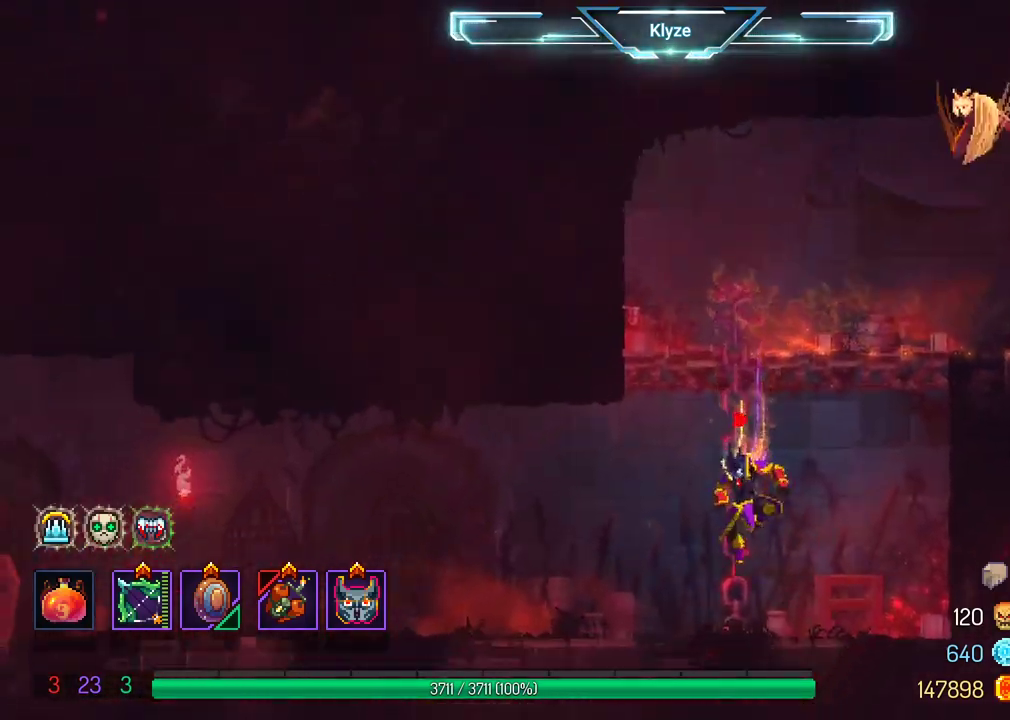
{"buttons": ["DPAD_LEFT"], "left_stick": "center", "right_stick": "center", "events": [[50, "DPAD_DOWN", "up"], [67, "B", "down"], [250, "B", "up"]]}
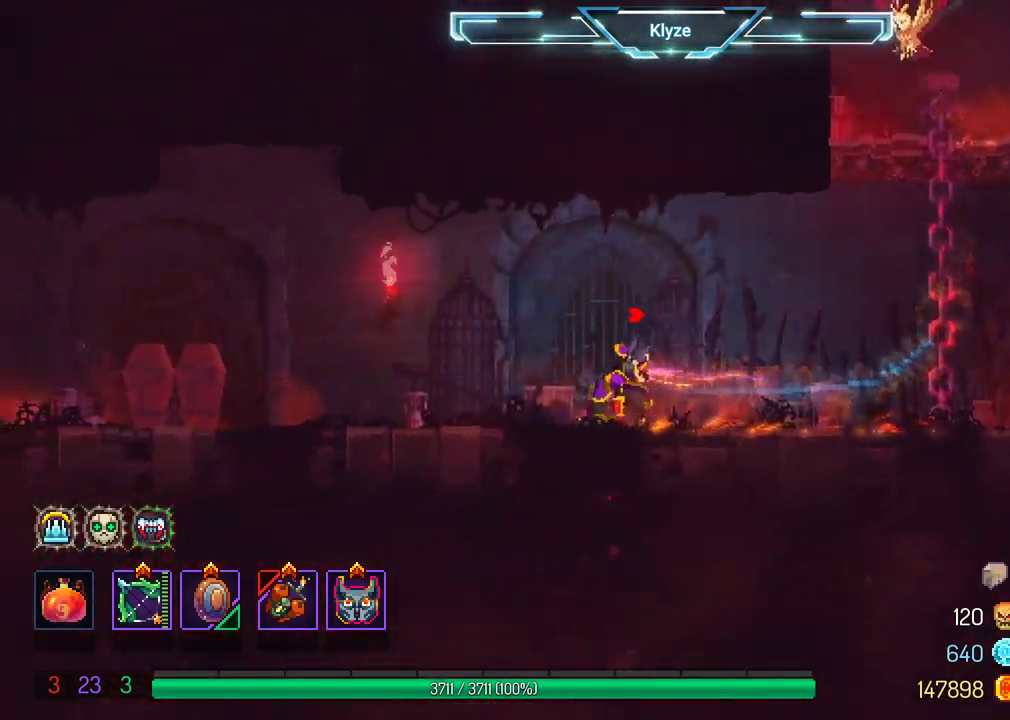
{"buttons": ["DPAD_LEFT"], "left_stick": "center", "right_stick": "center", "events": []}
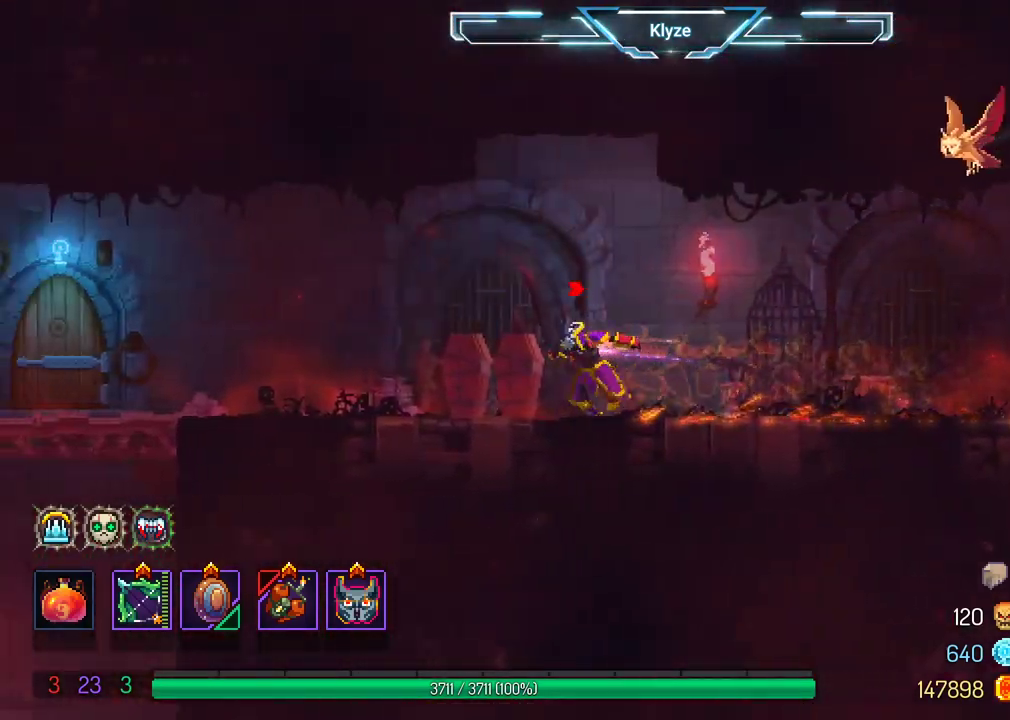
{"buttons": ["DPAD_LEFT"], "left_stick": "center", "right_stick": "center", "events": []}
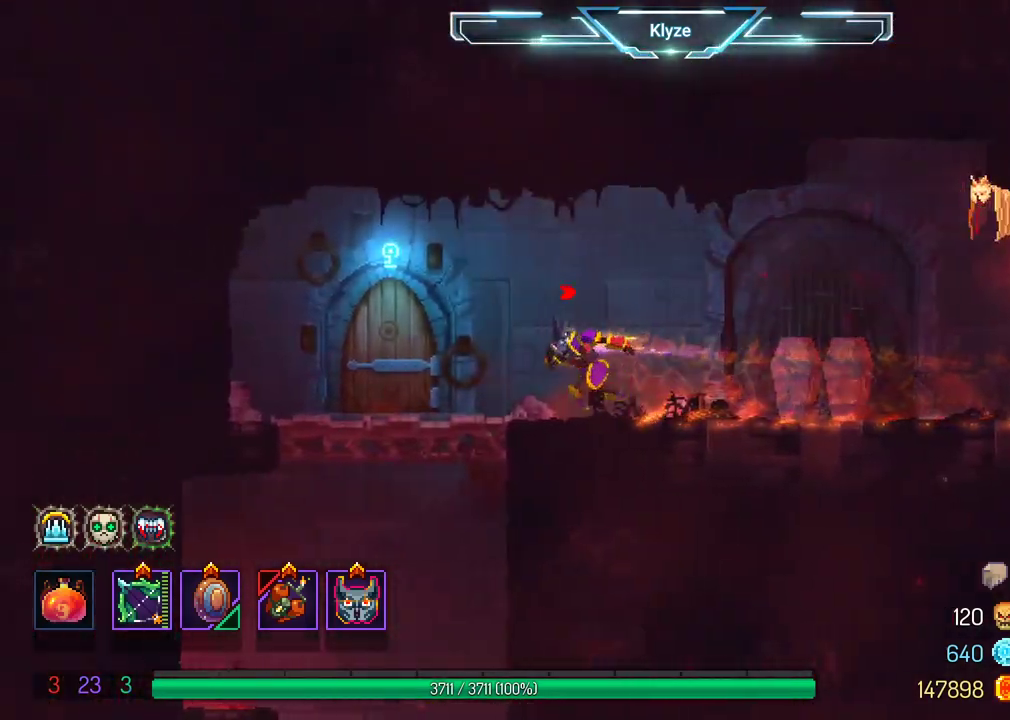
{"buttons": [], "left_stick": "center", "right_stick": "center", "events": [[117, "R1", "down"], [233, "R1", "up"], [267, "DPAD_LEFT", "up"], [350, "R1", "down"], [467, "R1", "up"]]}
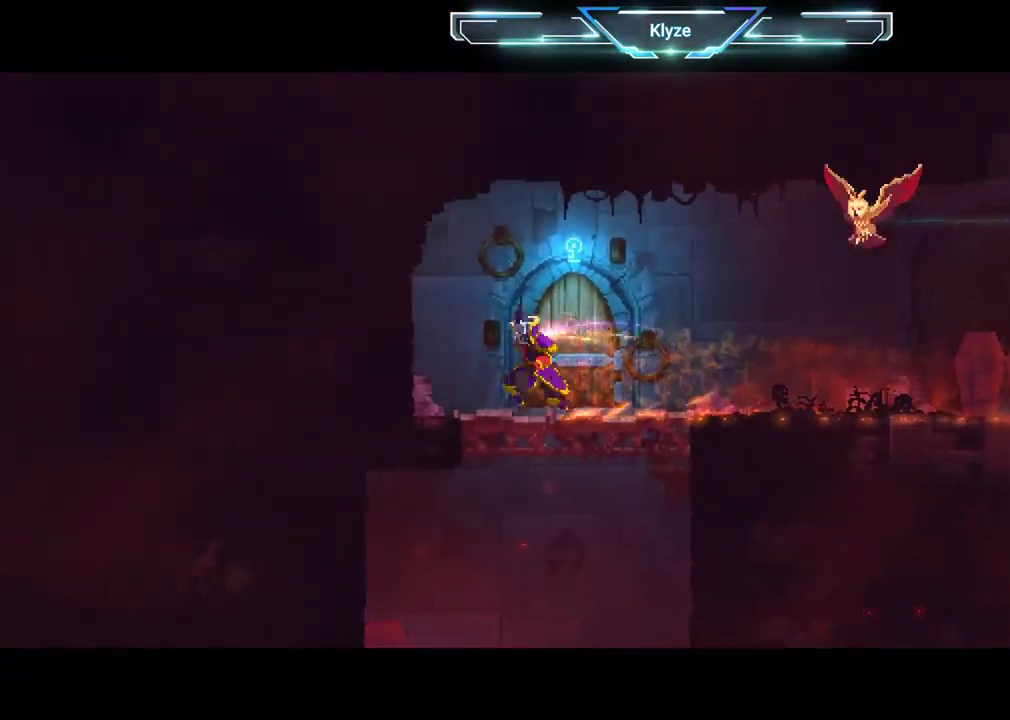
{"buttons": [], "left_stick": "center", "right_stick": "center", "events": [[100, "R1", "down"], [167, "R1", "up"]]}
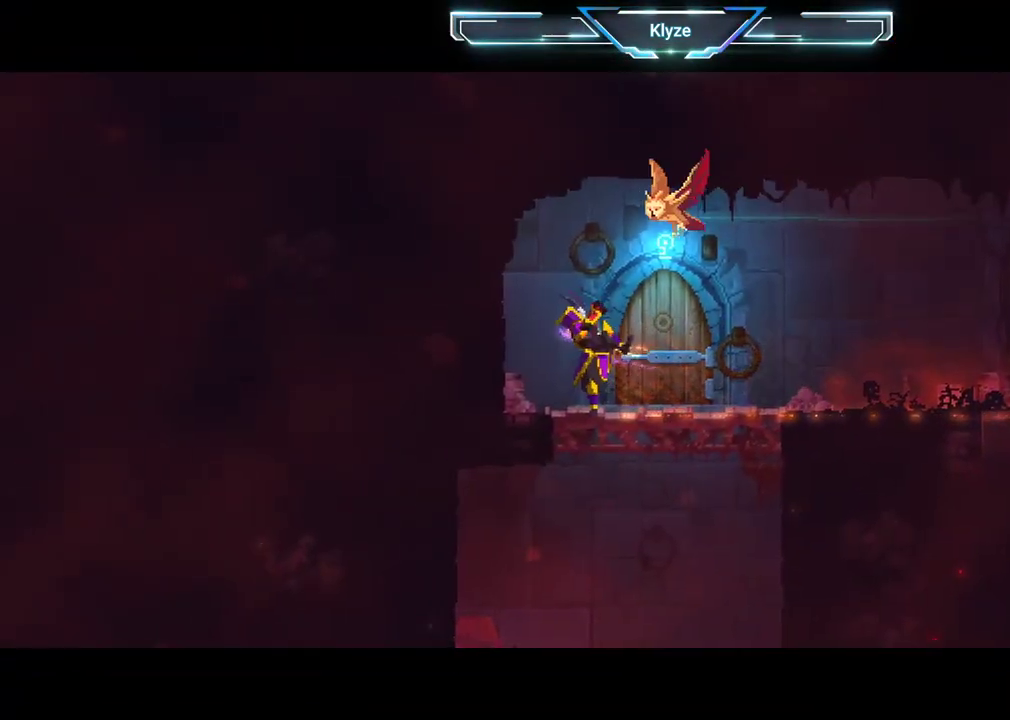
{"buttons": [], "left_stick": "center", "right_stick": "center", "events": []}
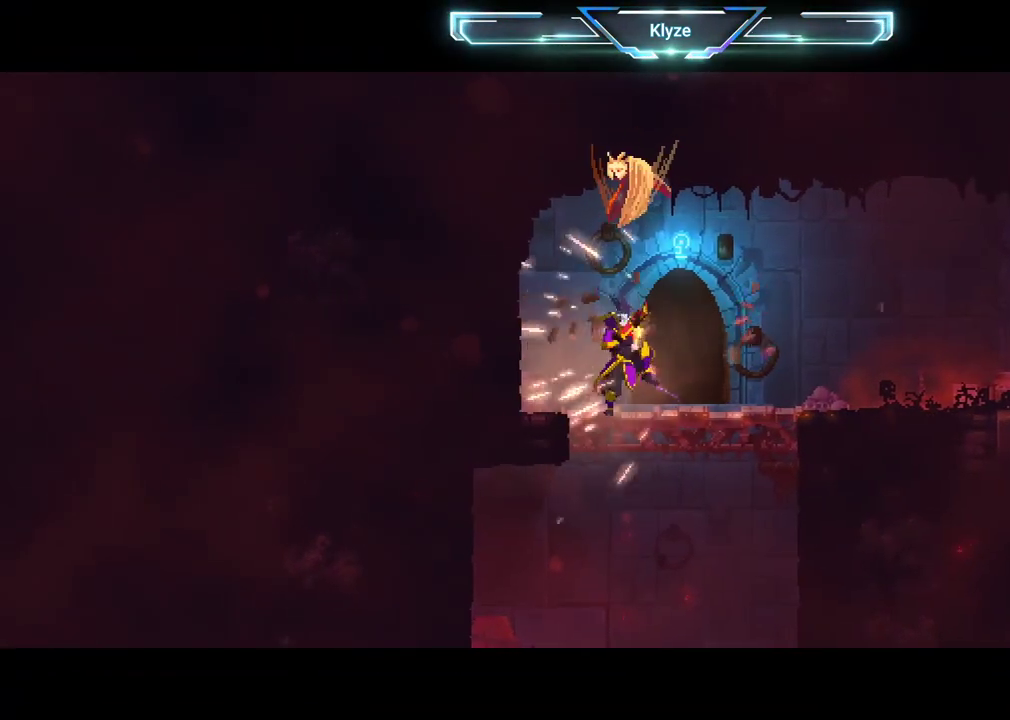
{"buttons": [], "left_stick": "center", "right_stick": "center", "events": []}
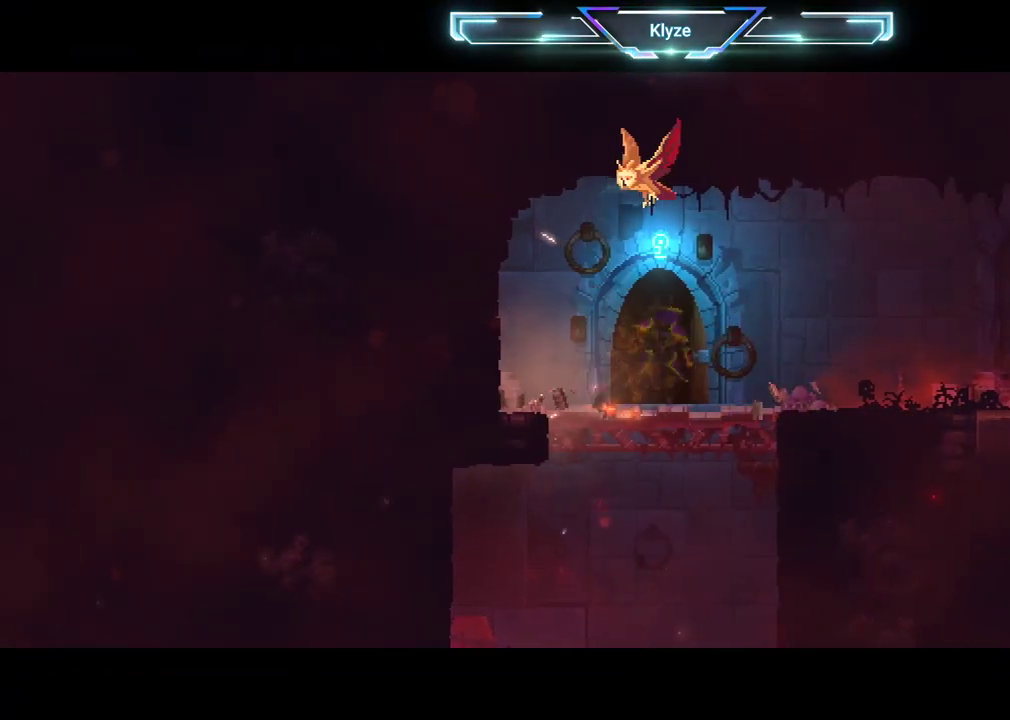
{"buttons": [], "left_stick": "center", "right_stick": "center", "events": []}
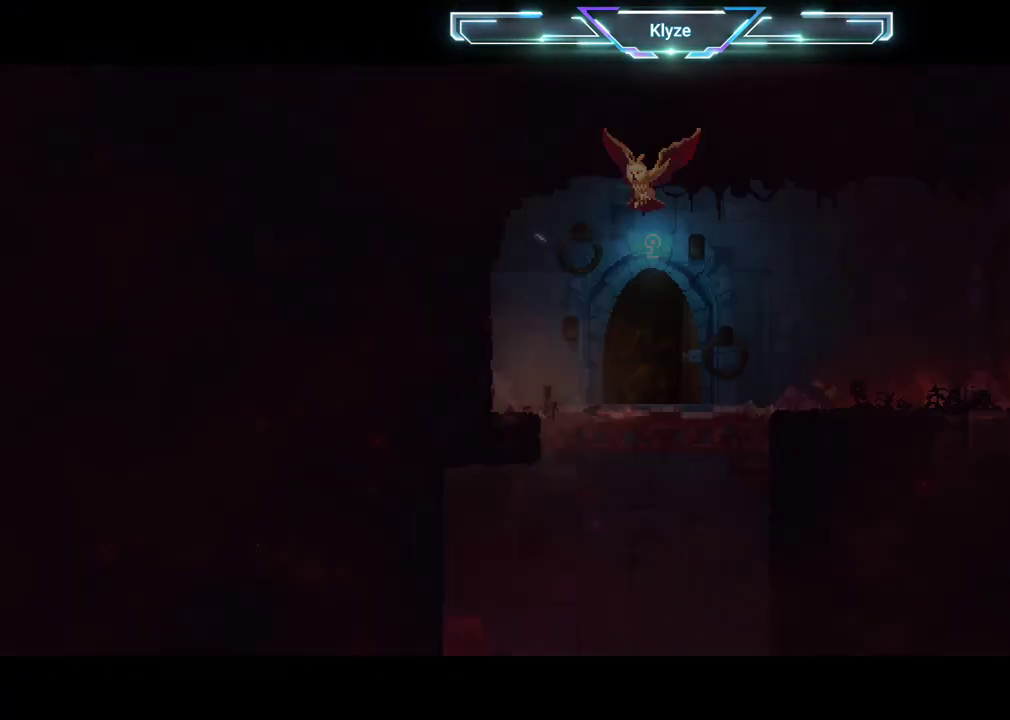
{"buttons": [], "left_stick": "center", "right_stick": "center", "events": []}
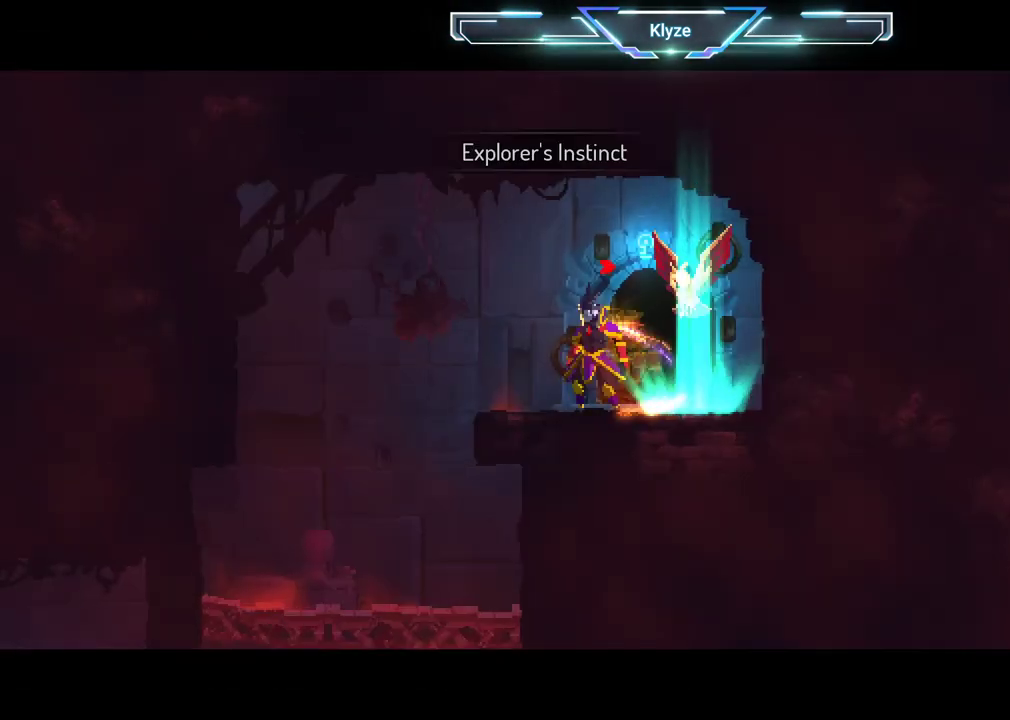
{"buttons": [], "left_stick": "center", "right_stick": "center", "events": []}
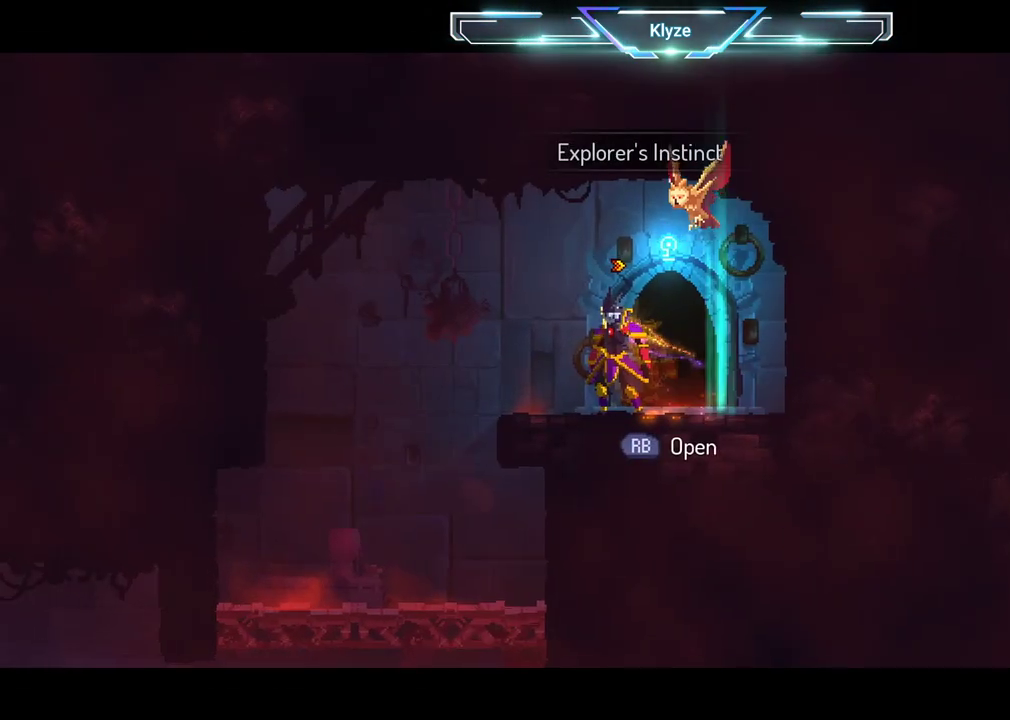
{"buttons": [], "left_stick": "center", "right_stick": "center", "events": []}
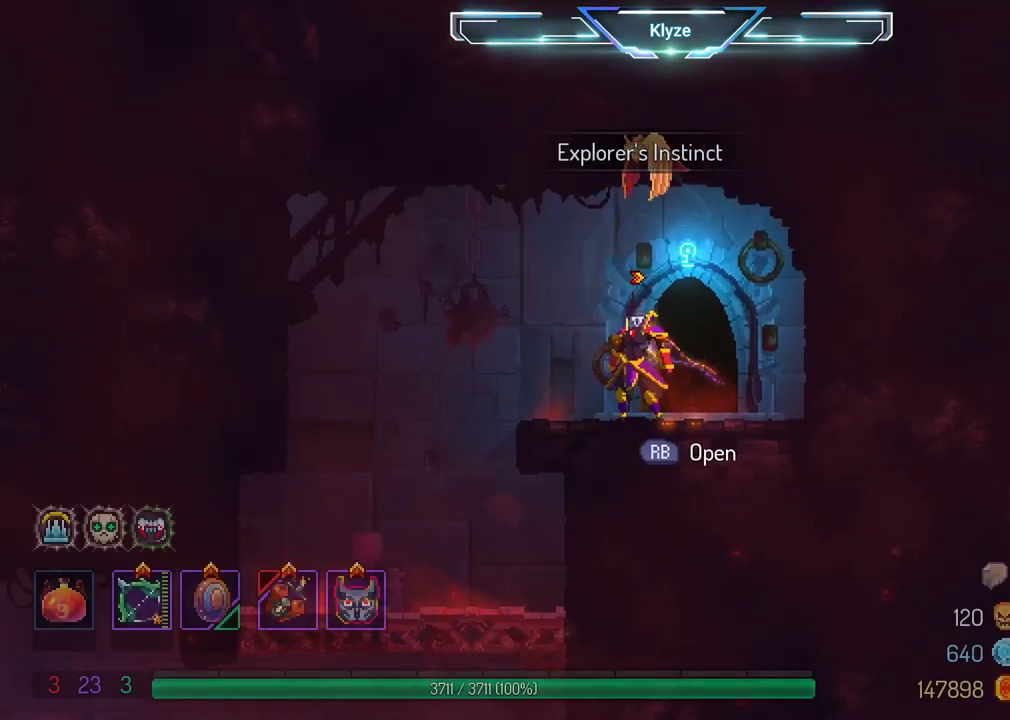
{"buttons": ["X"], "left_stick": "center", "right_stick": "center", "events": [[483, "X", "down"]]}
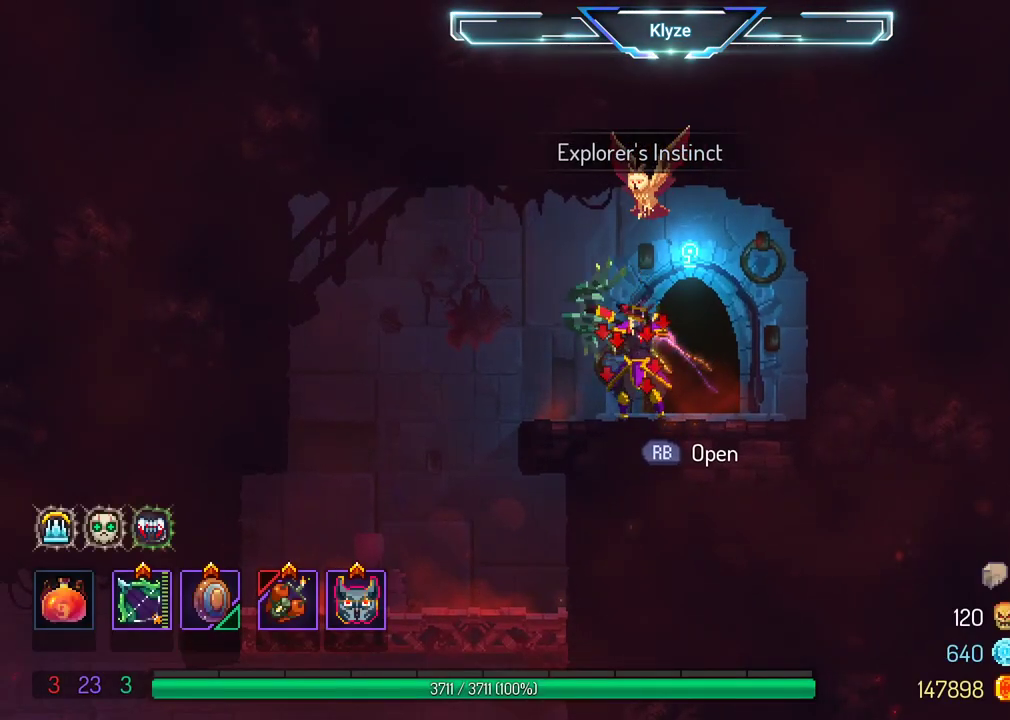
{"buttons": [], "left_stick": "center", "right_stick": "center", "events": [[167, "X", "up"]]}
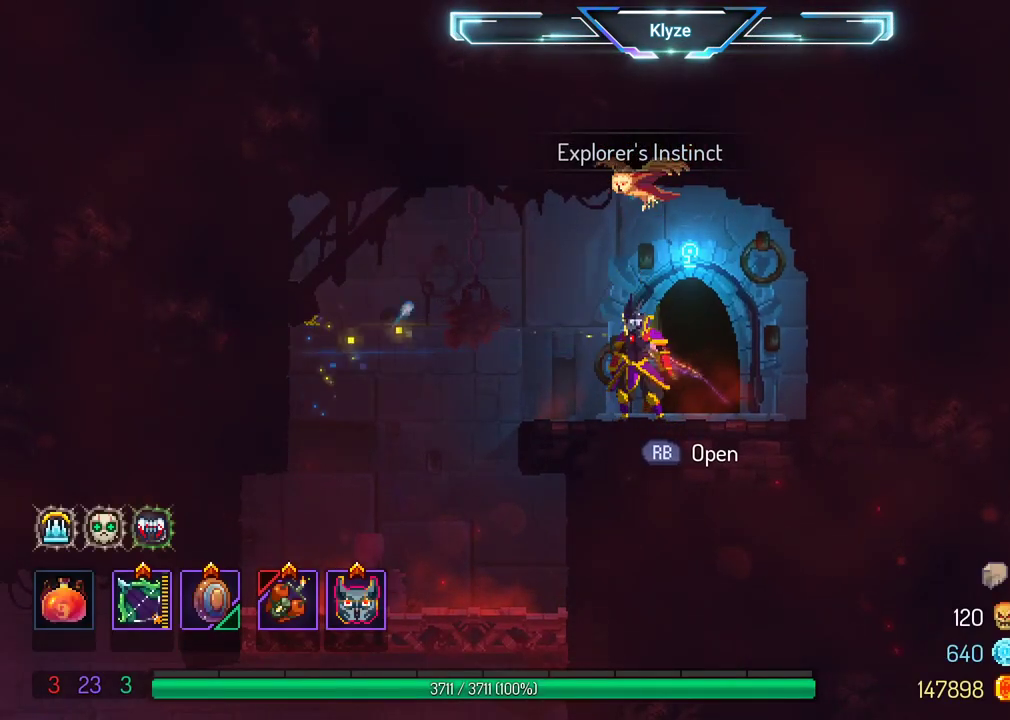
{"buttons": [], "left_stick": "center", "right_stick": "center", "events": [[83, "DPAD_LEFT", "down"], [167, "B", "down"], [300, "B", "up"], [483, "DPAD_LEFT", "up"]]}
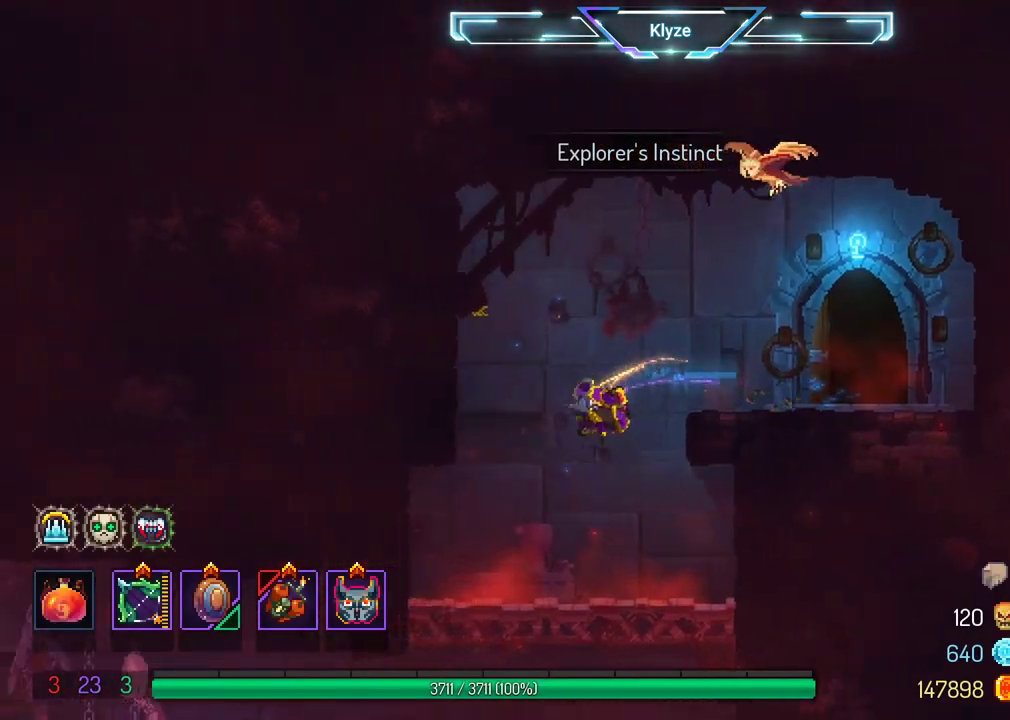
{"buttons": ["A", "DPAD_DOWN"], "left_stick": "center", "right_stick": "center", "events": [[283, "DPAD_DOWN", "down"], [433, "A", "down"]]}
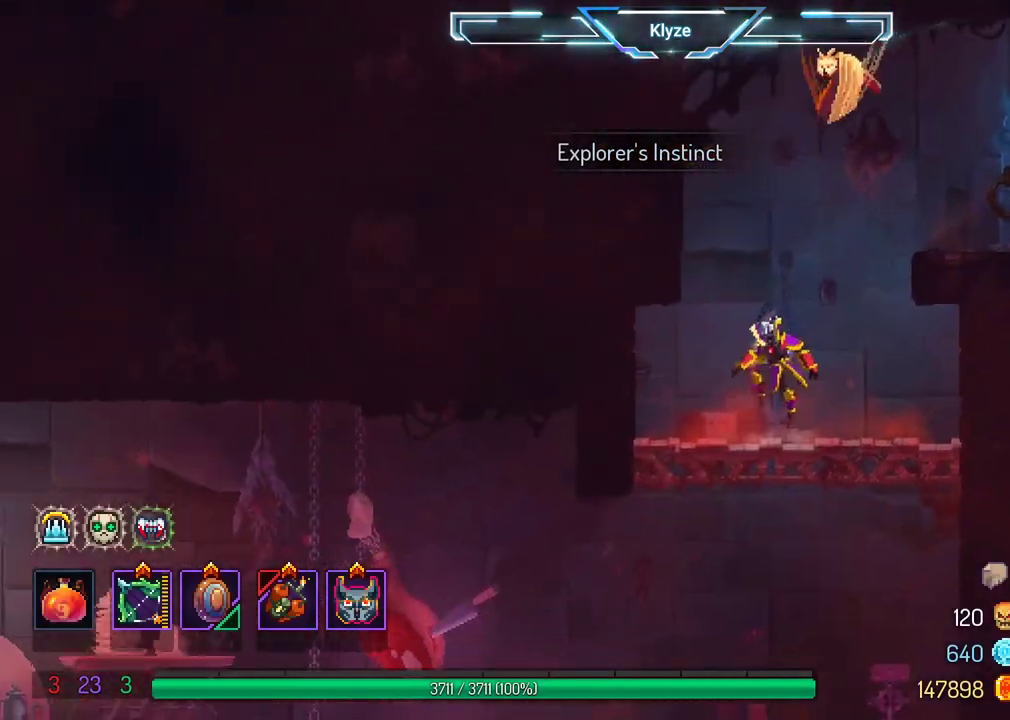
{"buttons": ["DPAD_LEFT"], "left_stick": "center", "right_stick": "center", "events": [[33, "DPAD_DOWN", "up"], [50, "A", "up"], [450, "DPAD_LEFT", "down"]]}
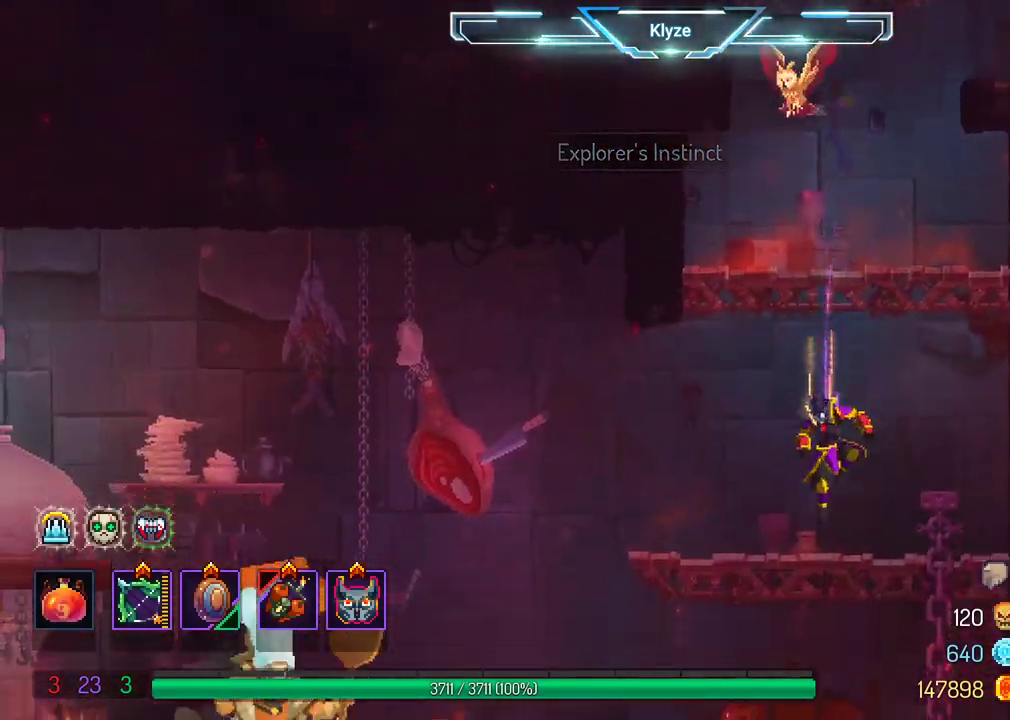
{"buttons": ["DPAD_LEFT"], "left_stick": "center", "right_stick": "center", "events": [[33, "A", "down"], [150, "A", "up"]]}
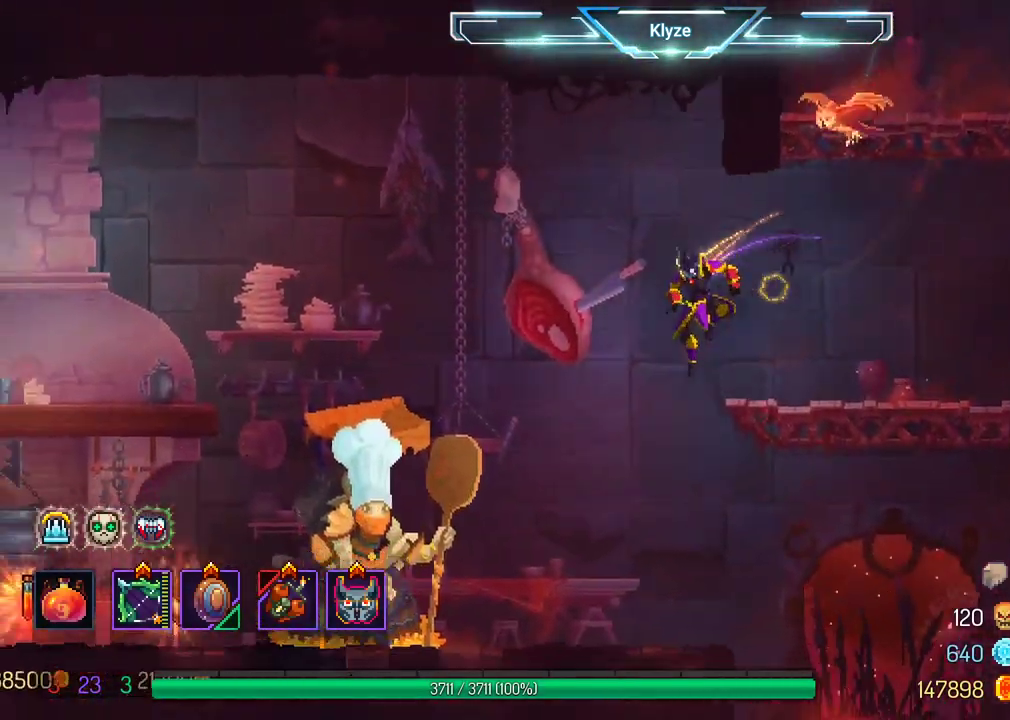
{"buttons": ["DPAD_LEFT"], "left_stick": "center", "right_stick": "center", "events": [[267, "B", "down"], [450, "B", "up"]]}
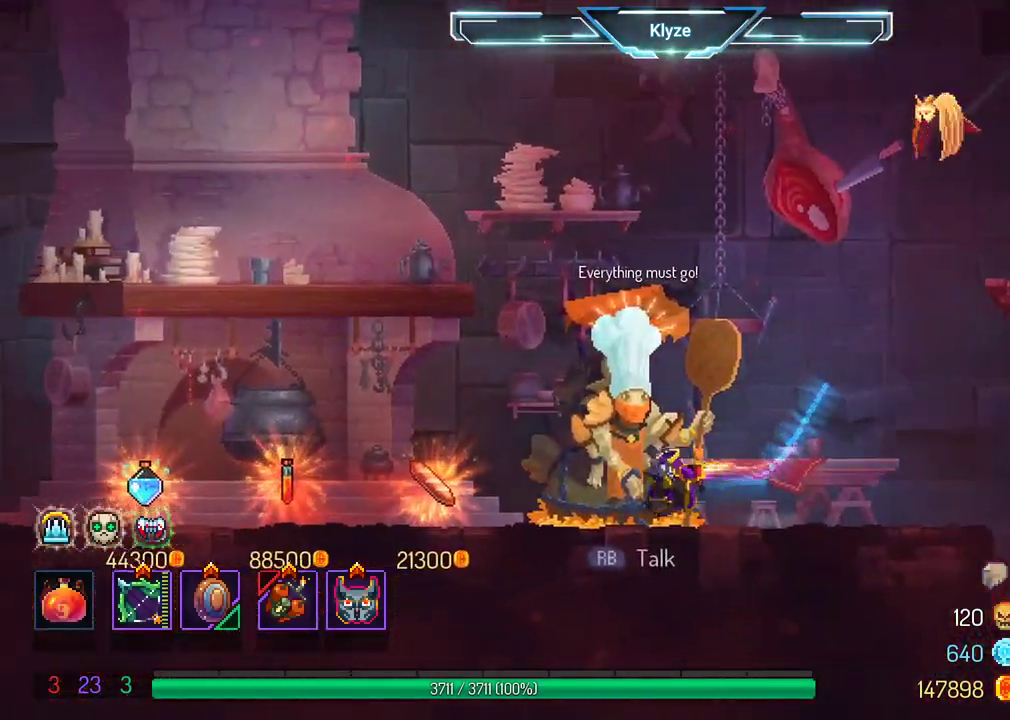
{"buttons": ["DPAD_RIGHT"], "left_stick": "center", "right_stick": "center", "events": [[333, "A", "down"], [333, "DPAD_LEFT", "up"], [467, "DPAD_RIGHT", "down"], [500, "A", "up"]]}
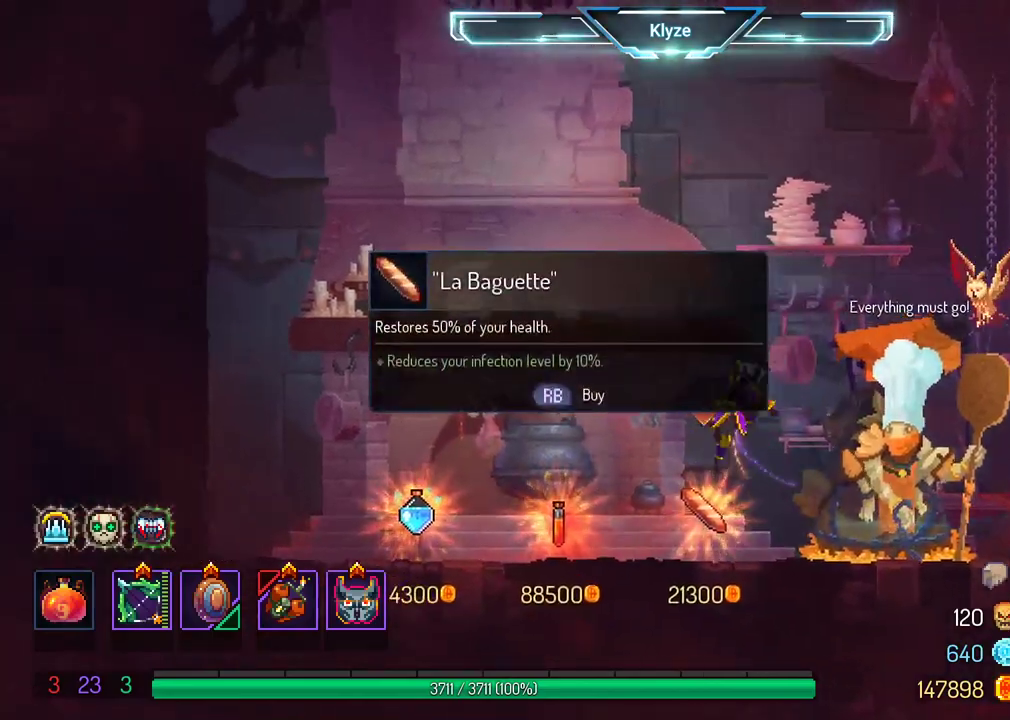
{"buttons": ["DPAD_RIGHT"], "left_stick": "center", "right_stick": "center", "events": [[250, "B", "down"], [483, "B", "up"]]}
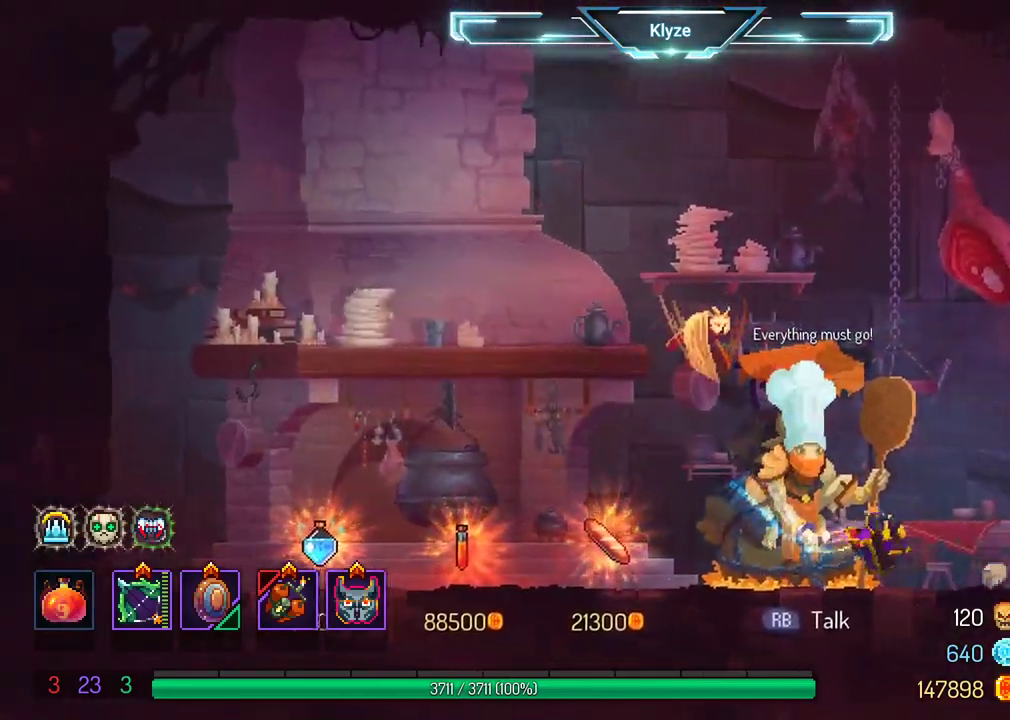
{"buttons": ["DPAD_RIGHT"], "left_stick": "center", "right_stick": "center", "events": []}